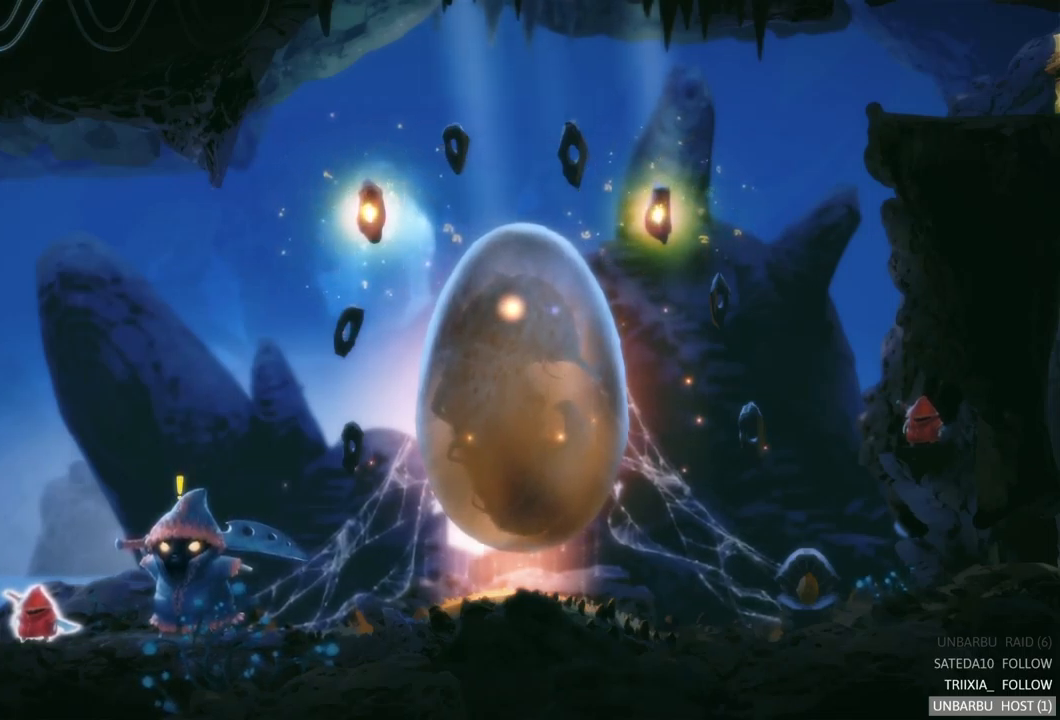
Gameplay with a controller (Xbox layout); each line is a JSON object with the inputs held at the frame after it. "events" lists button and stick changes between this image and that frame as [ms after this image, input, new state], when the widget could be followed in between. Not read: L3 R3.
{"buttons": [], "left_stick": "center", "right_stick": "center", "events": [[367, "A", "down"], [500, "A", "up"]]}
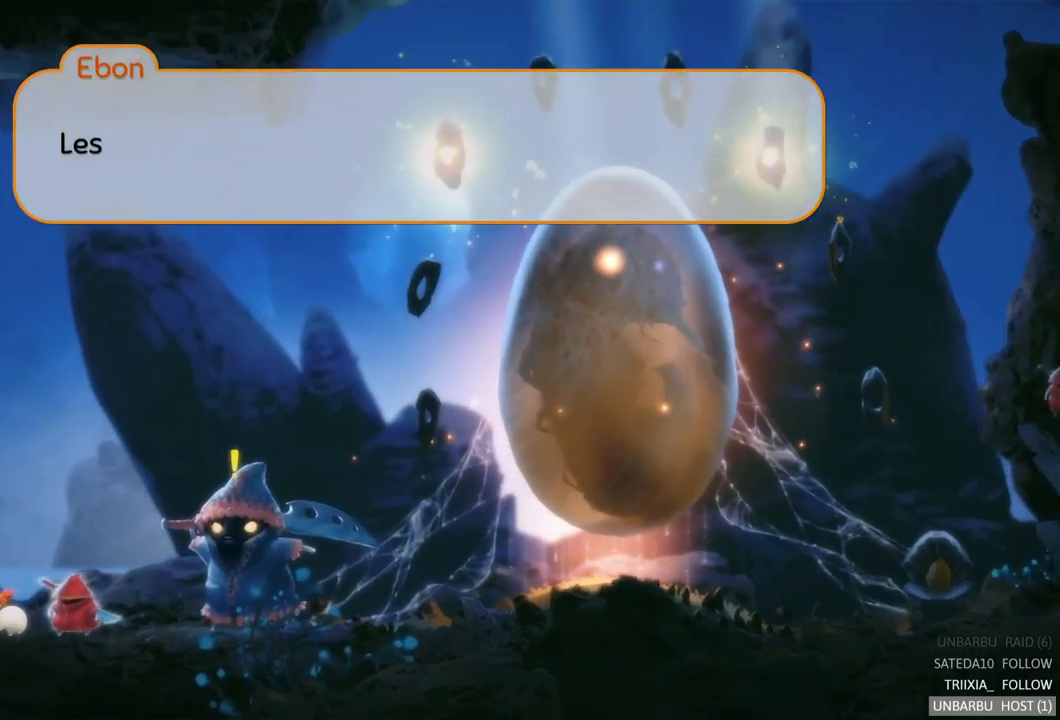
{"buttons": [], "left_stick": "center", "right_stick": "center", "events": []}
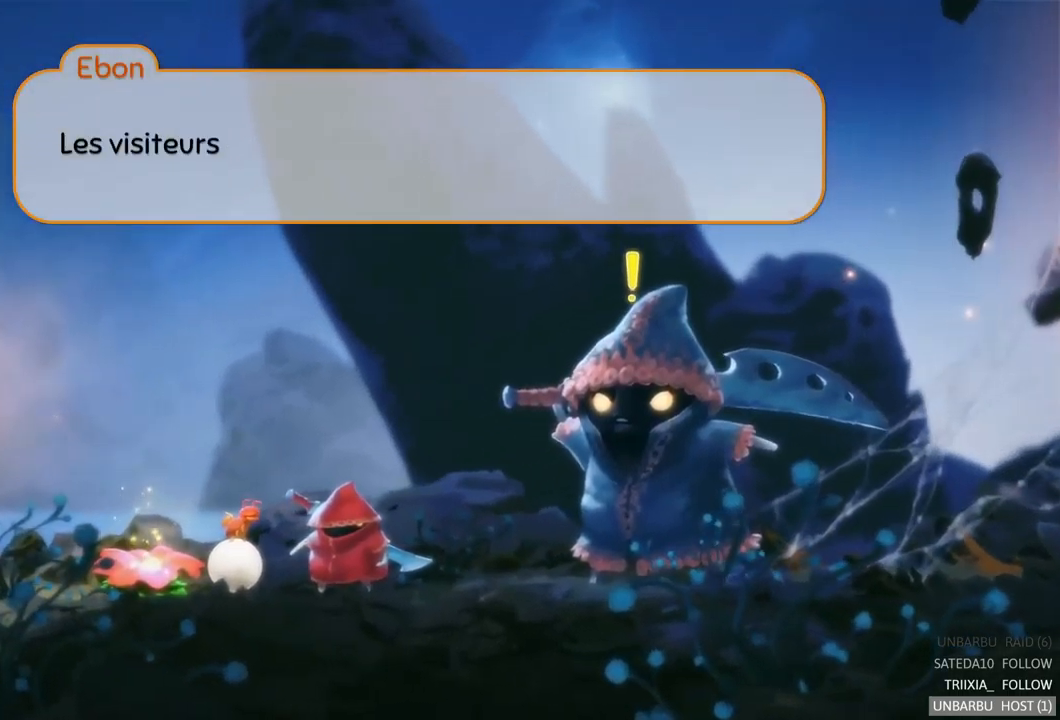
{"buttons": [], "left_stick": "center", "right_stick": "center", "events": []}
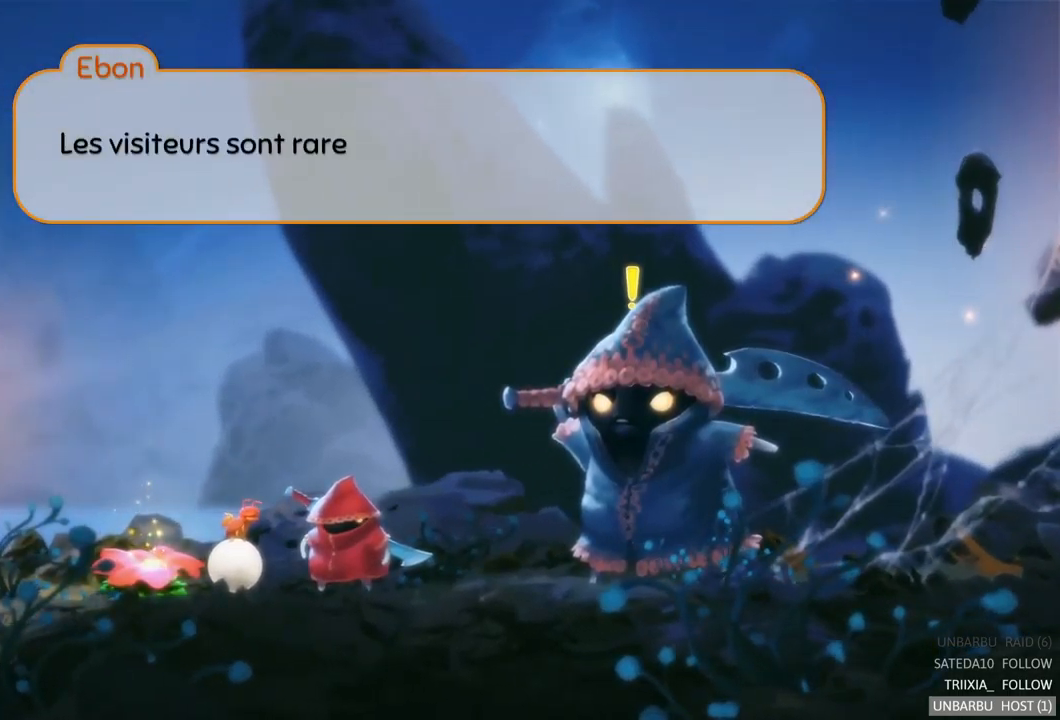
{"buttons": [], "left_stick": "center", "right_stick": "center", "events": []}
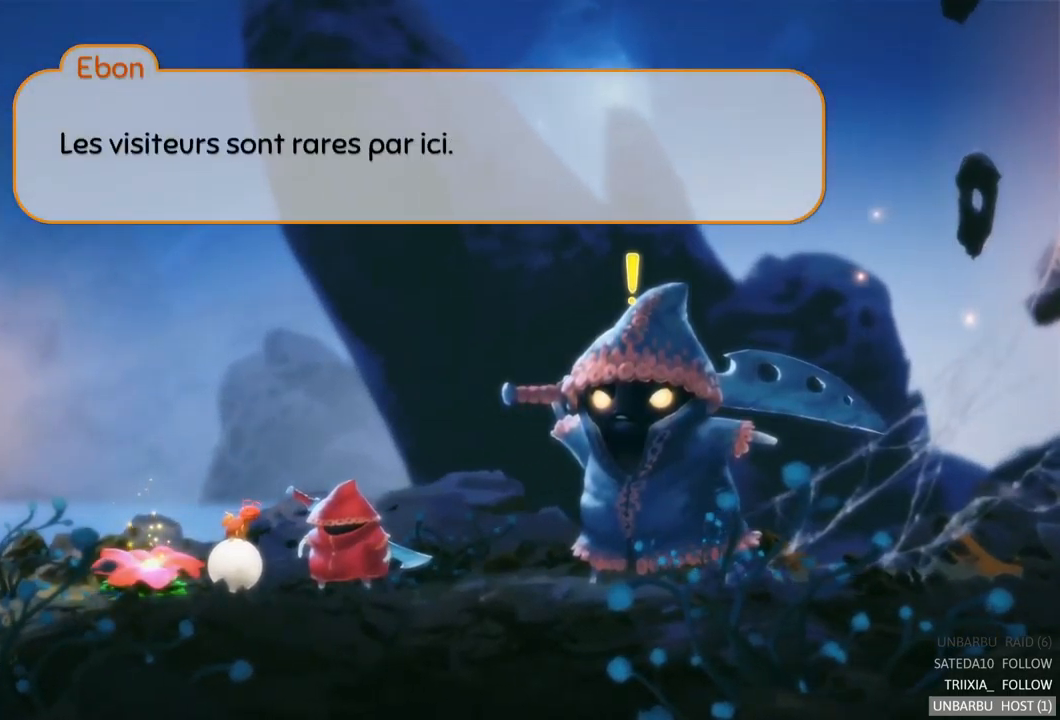
{"buttons": [], "left_stick": "center", "right_stick": "center", "events": []}
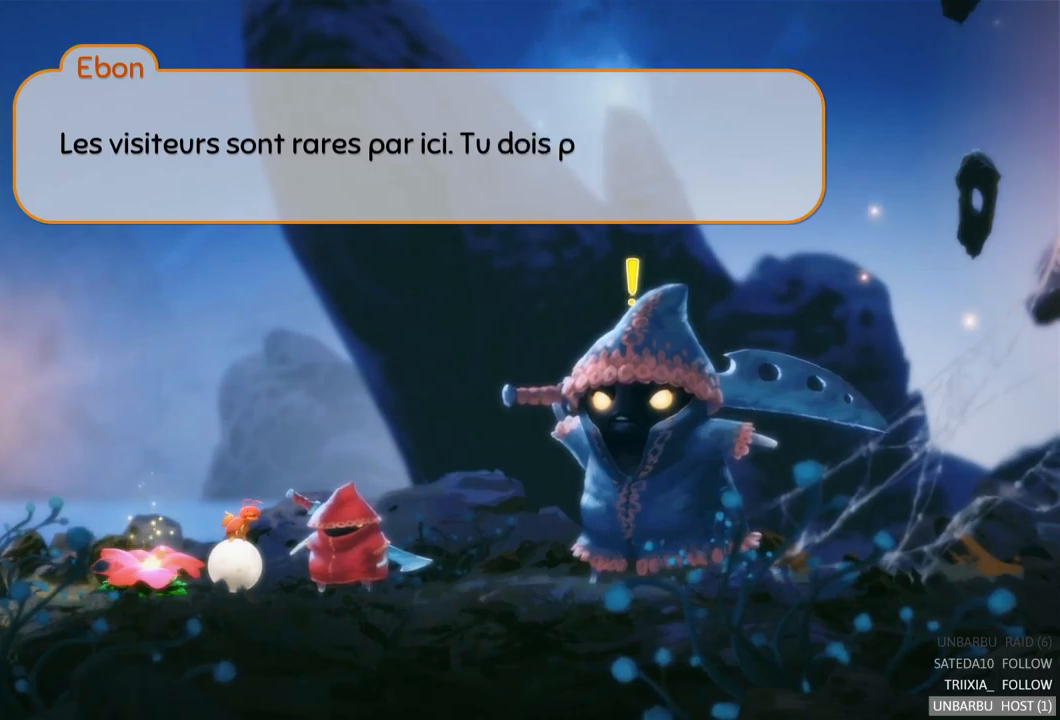
{"buttons": [], "left_stick": "center", "right_stick": "center", "events": []}
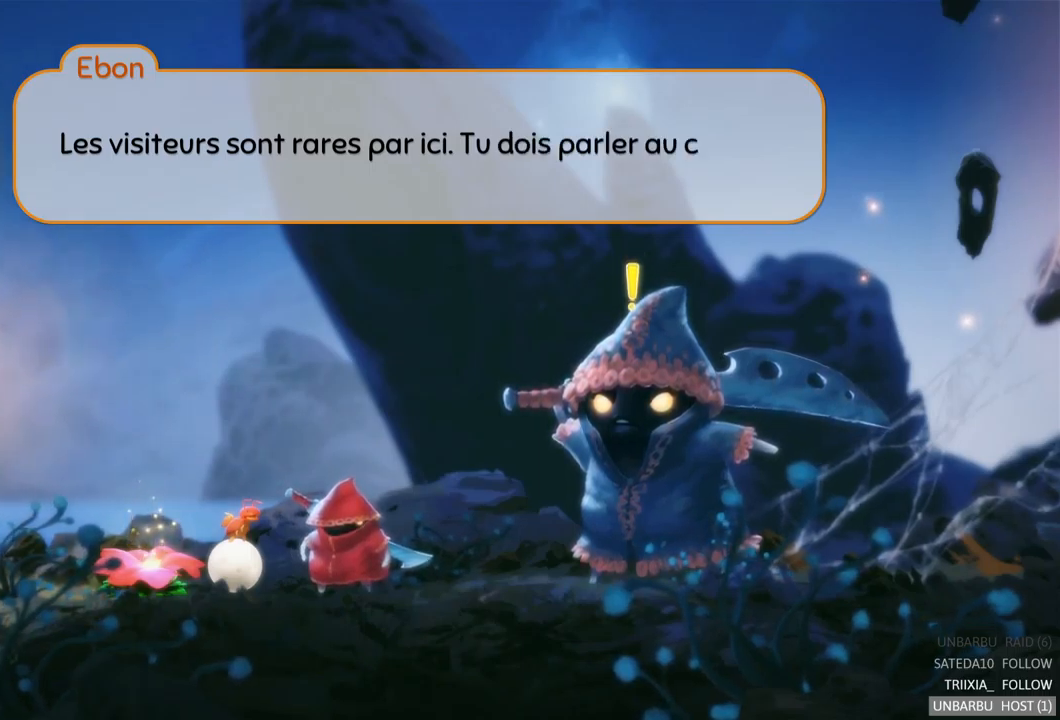
{"buttons": [], "left_stick": "center", "right_stick": "center", "events": []}
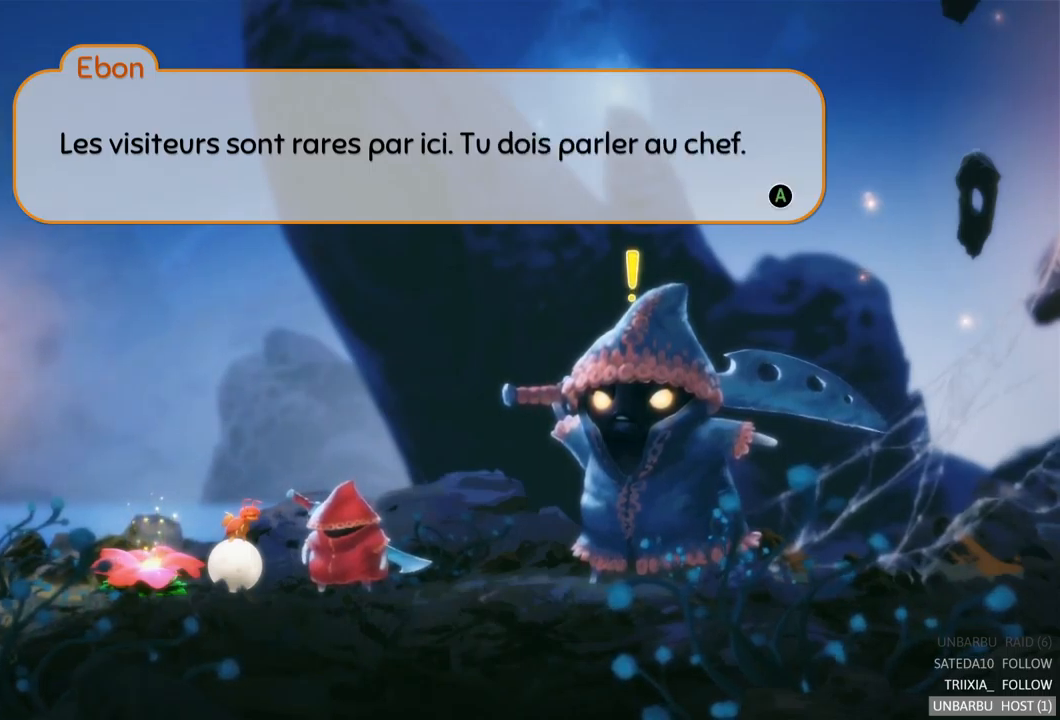
{"buttons": [], "left_stick": "center", "right_stick": "center", "events": []}
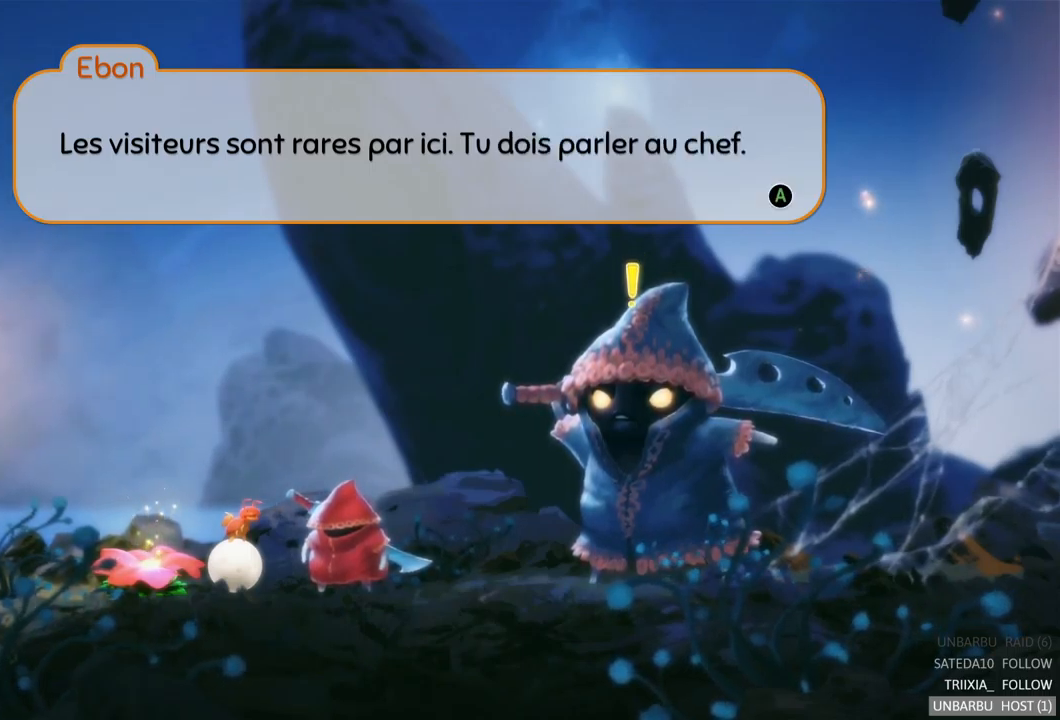
{"buttons": [], "left_stick": "center", "right_stick": "center", "events": []}
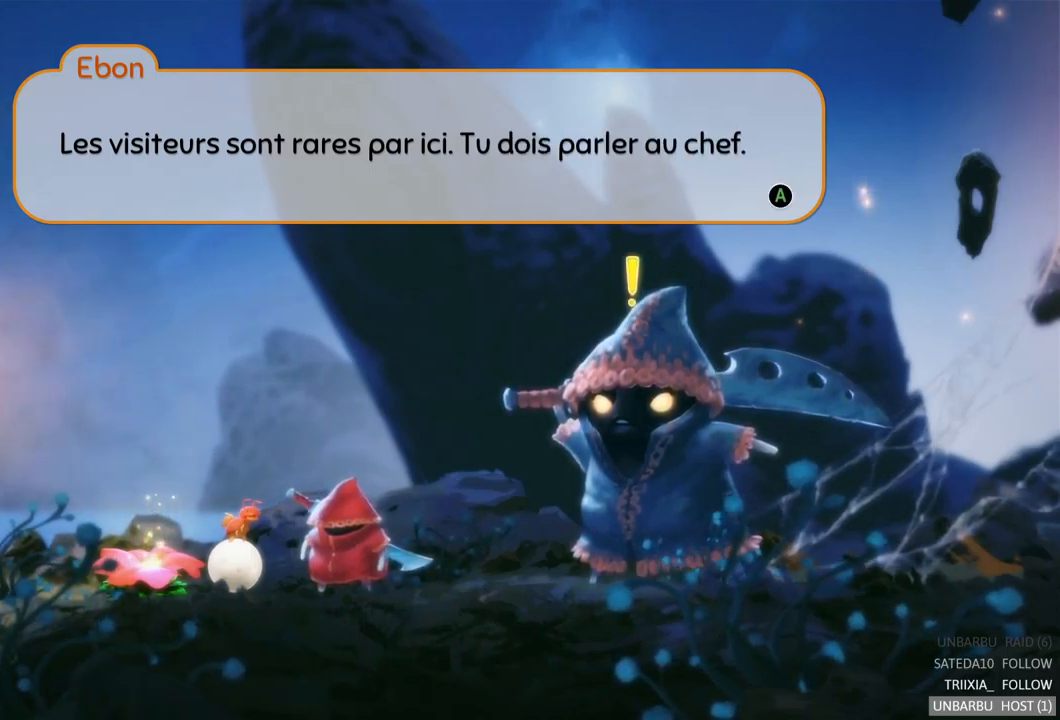
{"buttons": [], "left_stick": "center", "right_stick": "center", "events": [[350, "A", "down"], [483, "A", "up"]]}
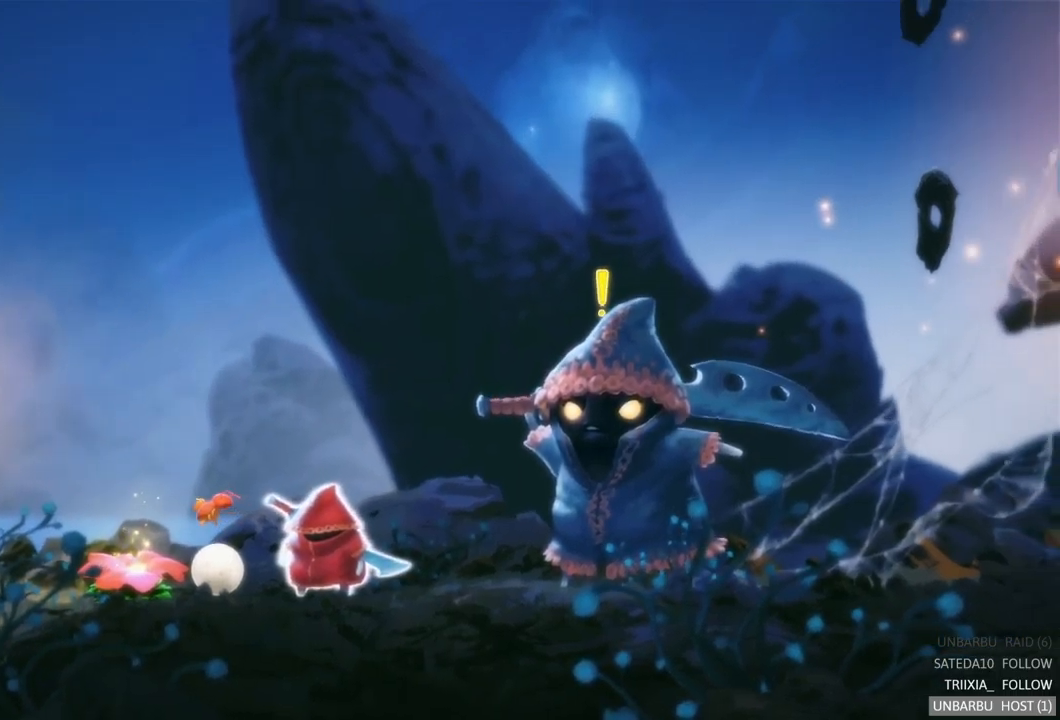
{"buttons": [], "left_stick": "right", "right_stick": "center", "events": [[217, "left_stick", "right"]]}
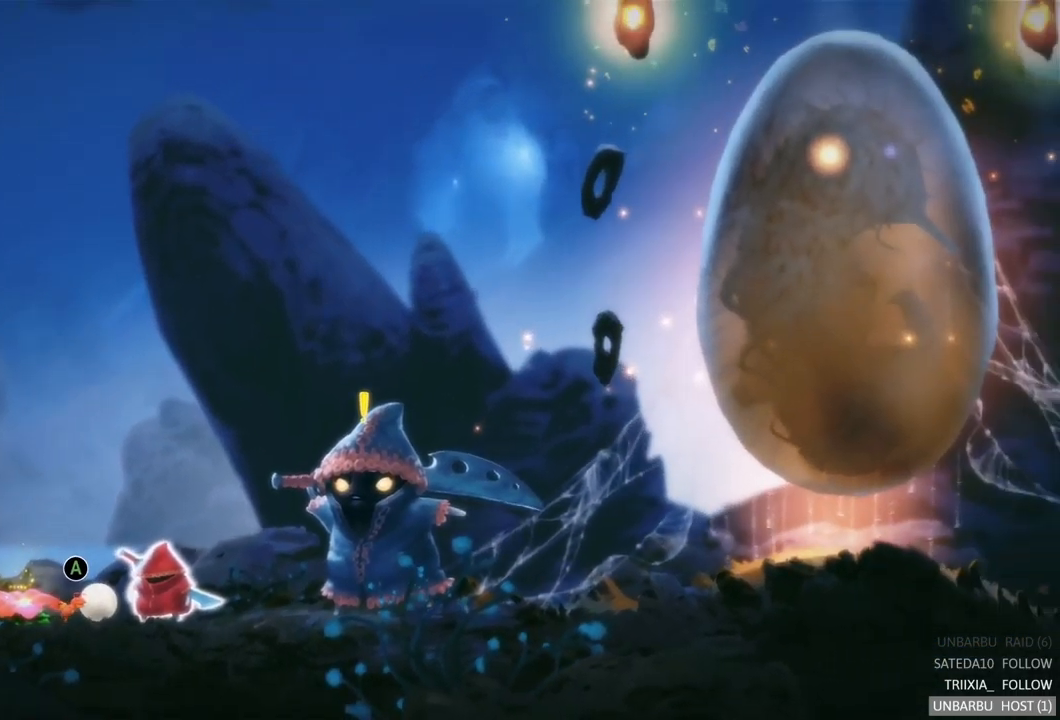
{"buttons": [], "left_stick": "right", "right_stick": "center", "events": []}
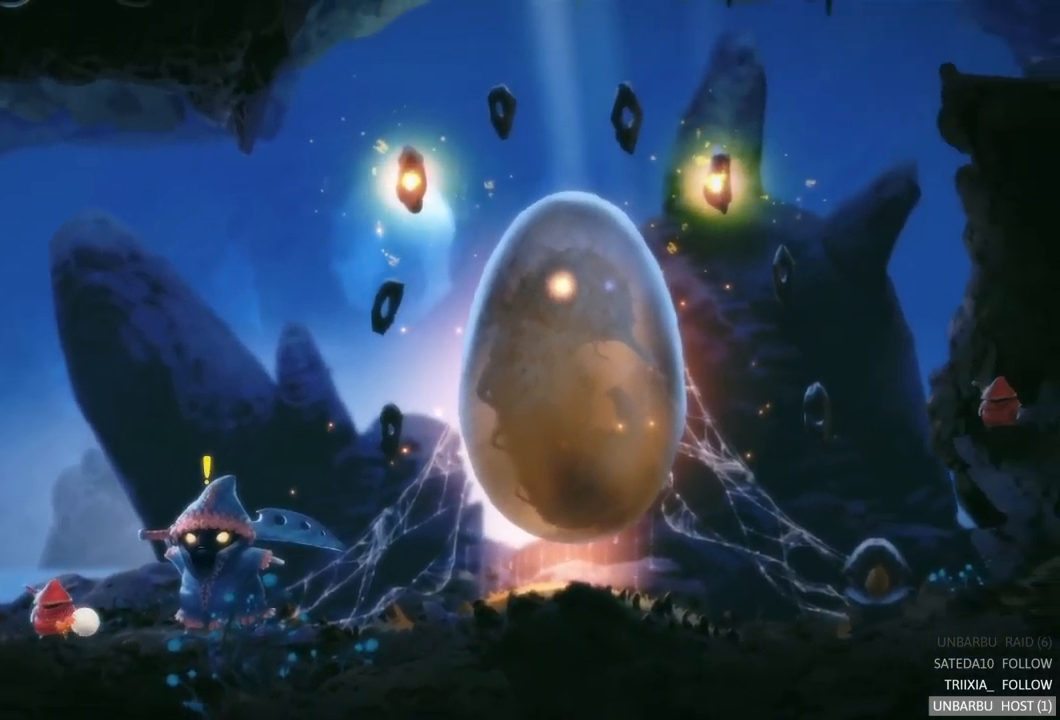
{"buttons": ["A"], "left_stick": "center", "right_stick": "center", "events": [[183, "left_stick", "center"], [467, "A", "down"]]}
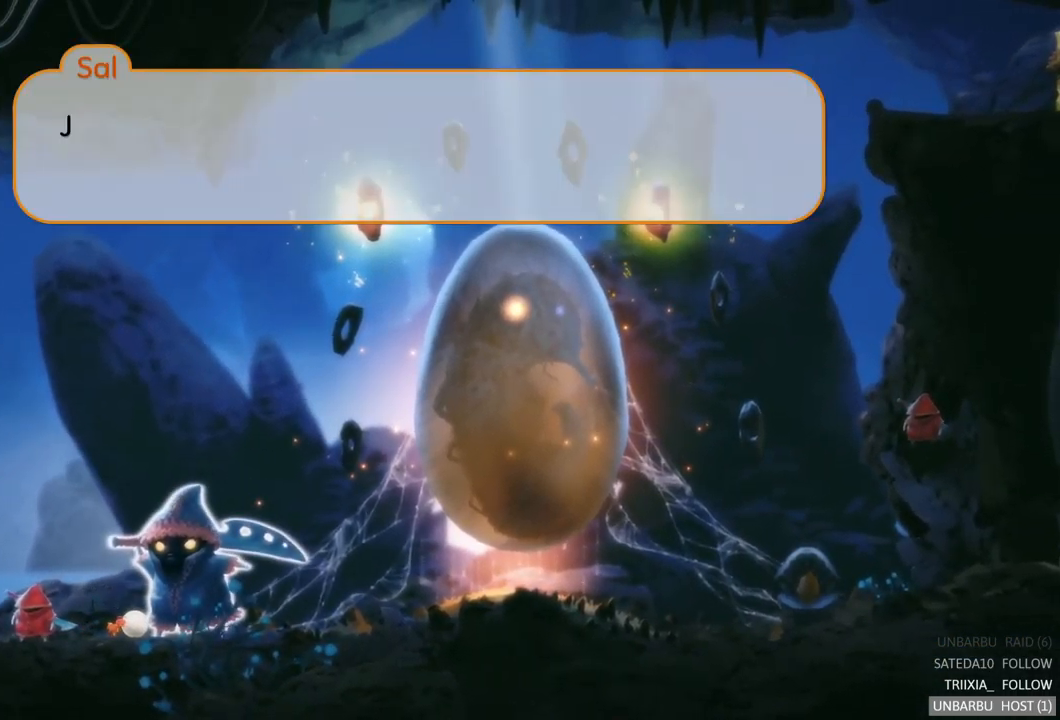
{"buttons": [], "left_stick": "center", "right_stick": "center", "events": [[117, "A", "up"]]}
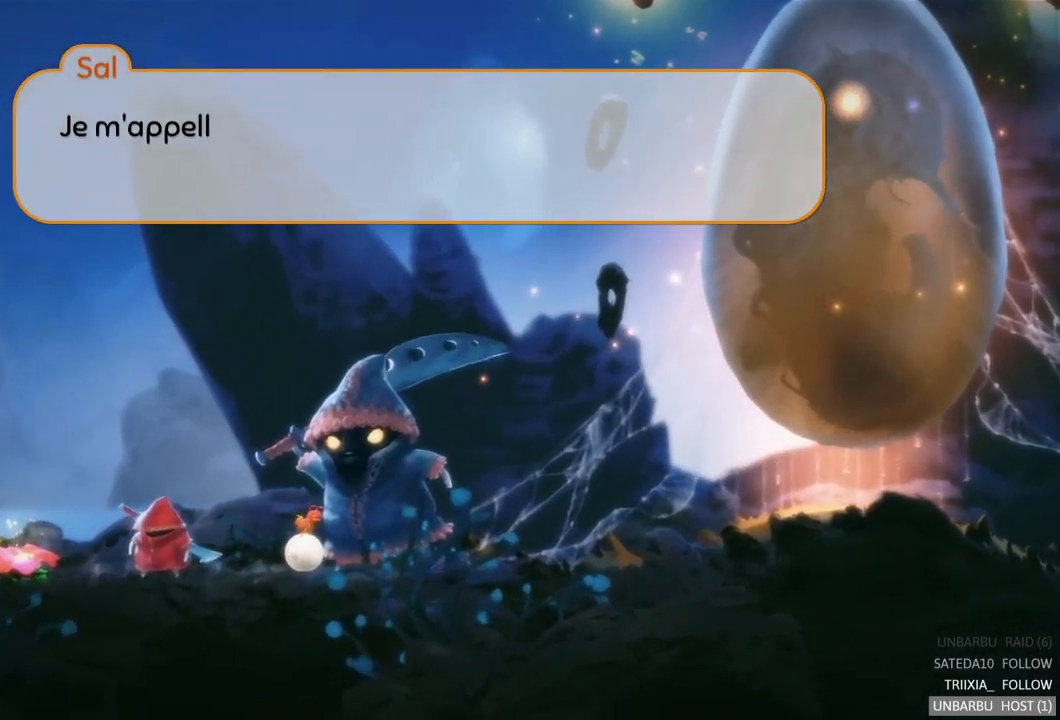
{"buttons": [], "left_stick": "center", "right_stick": "center", "events": []}
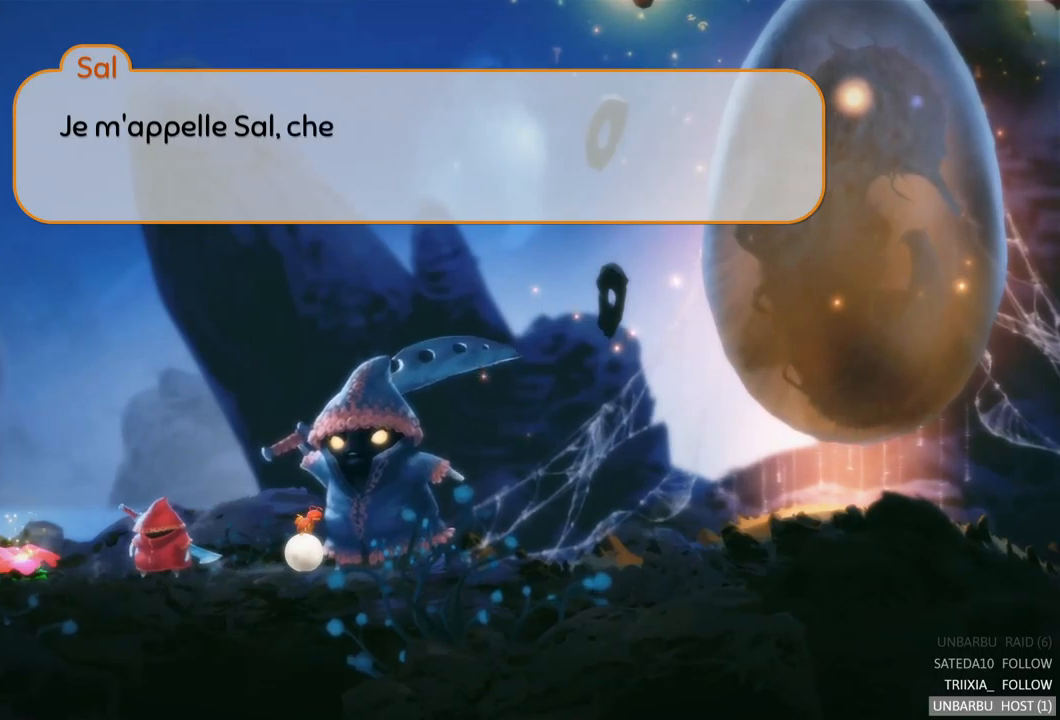
{"buttons": [], "left_stick": "center", "right_stick": "center", "events": []}
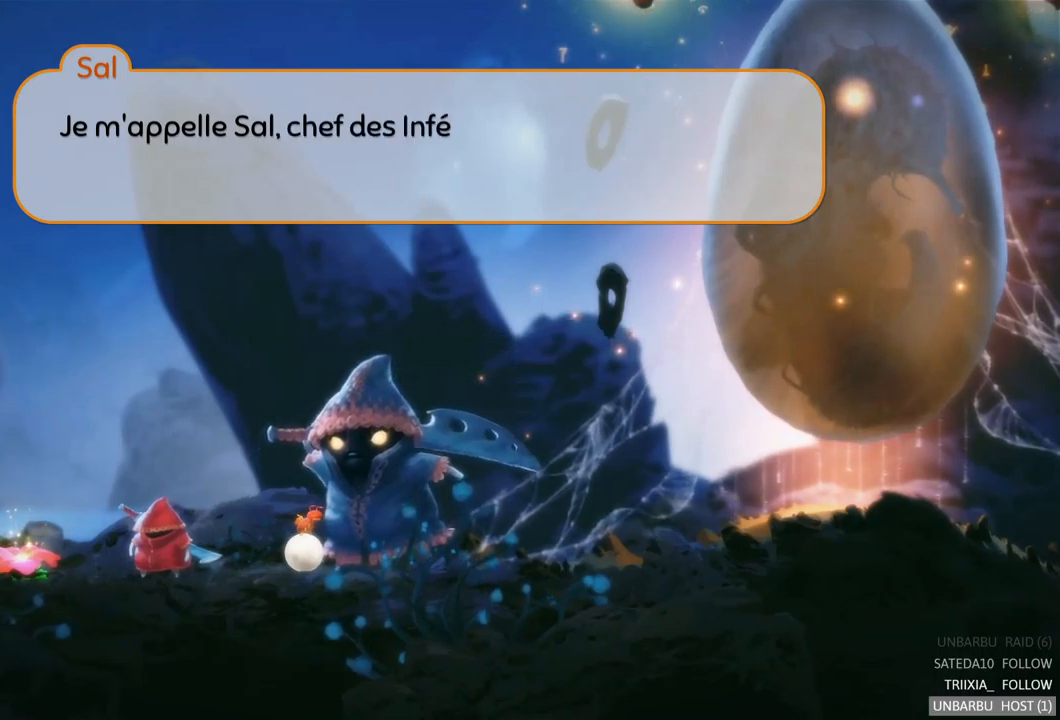
{"buttons": [], "left_stick": "center", "right_stick": "center", "events": []}
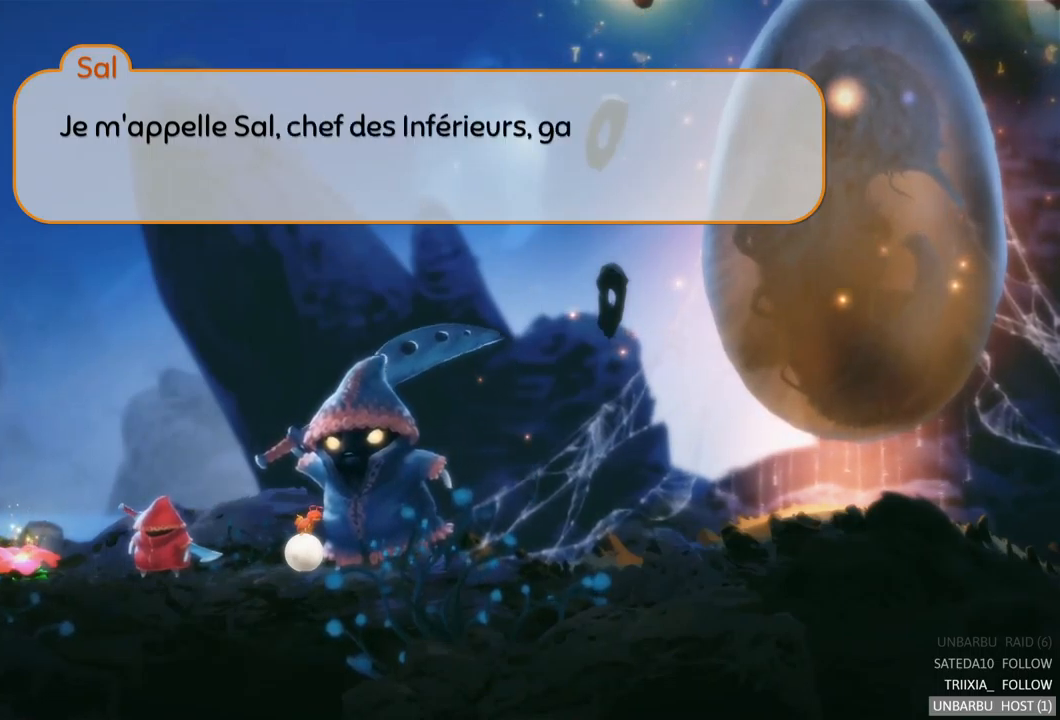
{"buttons": [], "left_stick": "center", "right_stick": "center", "events": []}
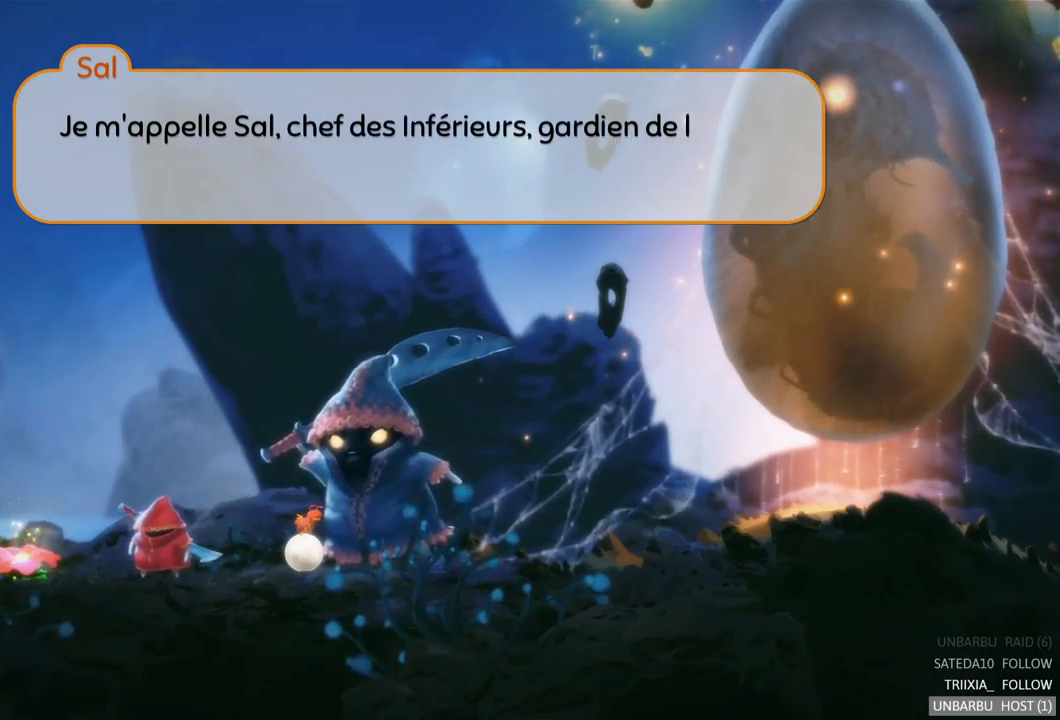
{"buttons": [], "left_stick": "center", "right_stick": "center", "events": []}
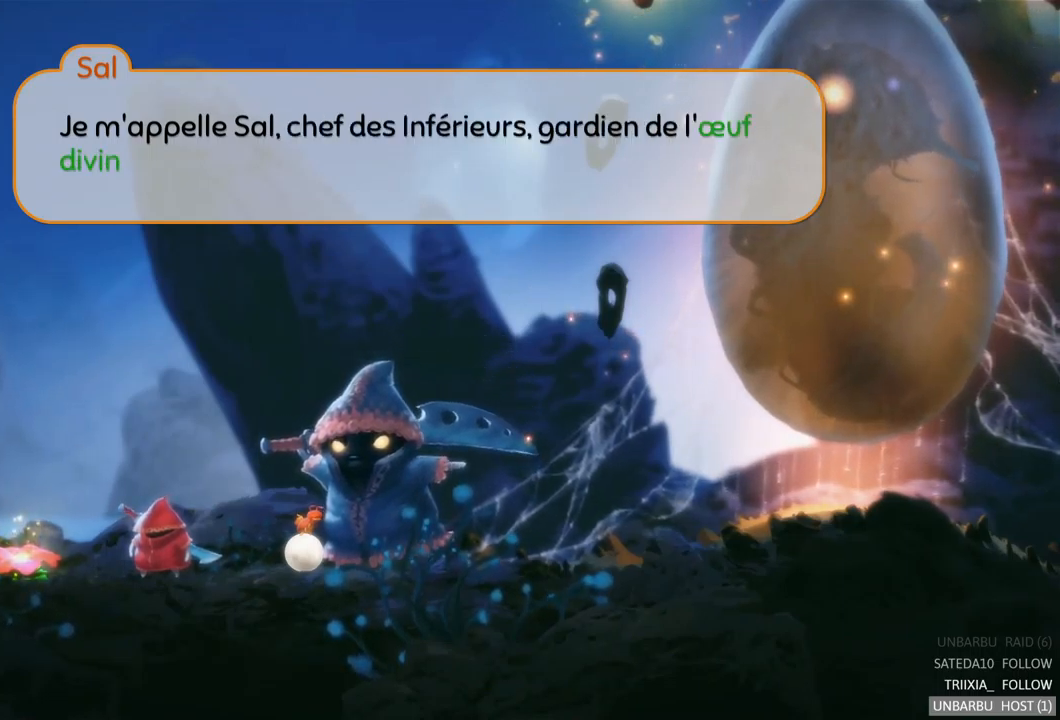
{"buttons": [], "left_stick": "center", "right_stick": "center", "events": []}
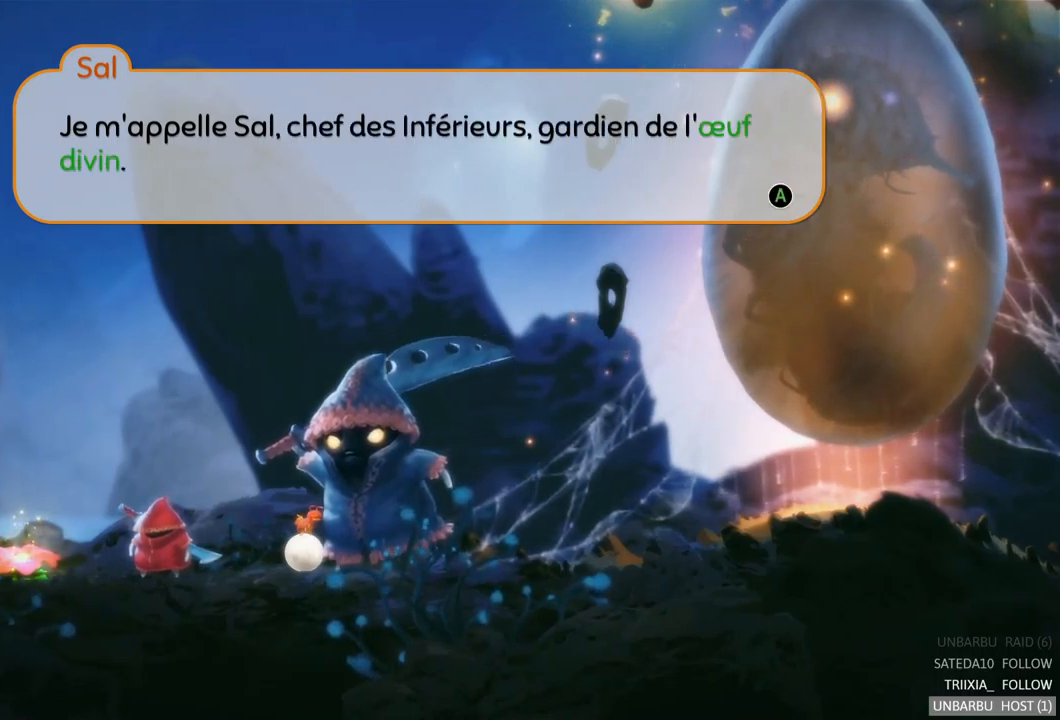
{"buttons": [], "left_stick": "center", "right_stick": "center", "events": []}
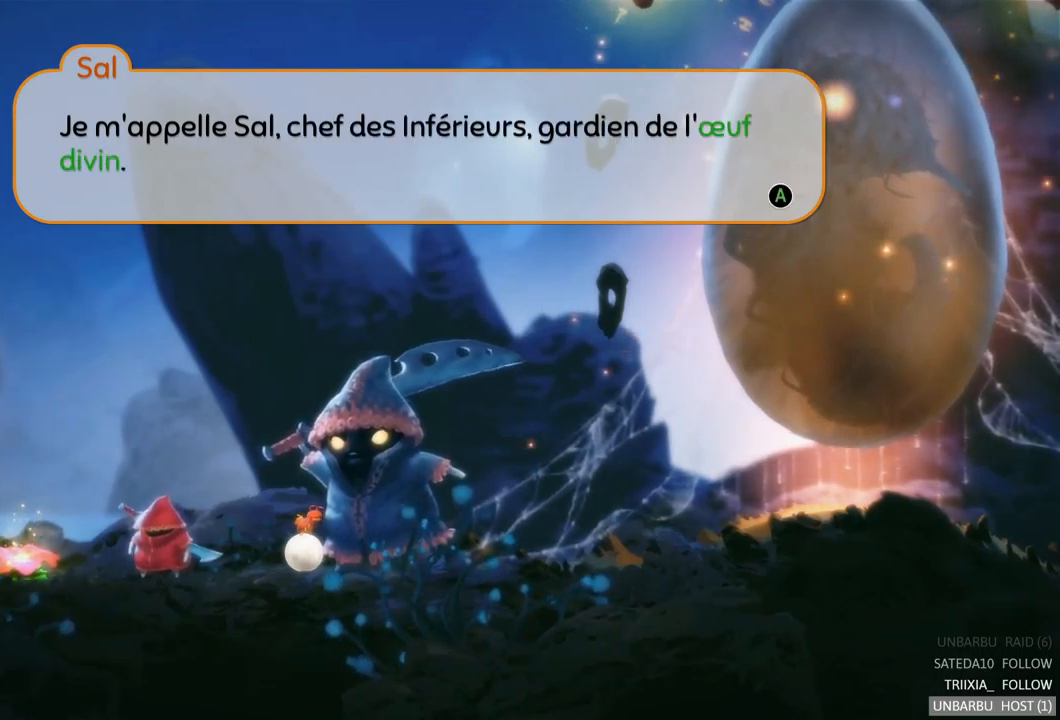
{"buttons": [], "left_stick": "center", "right_stick": "center", "events": []}
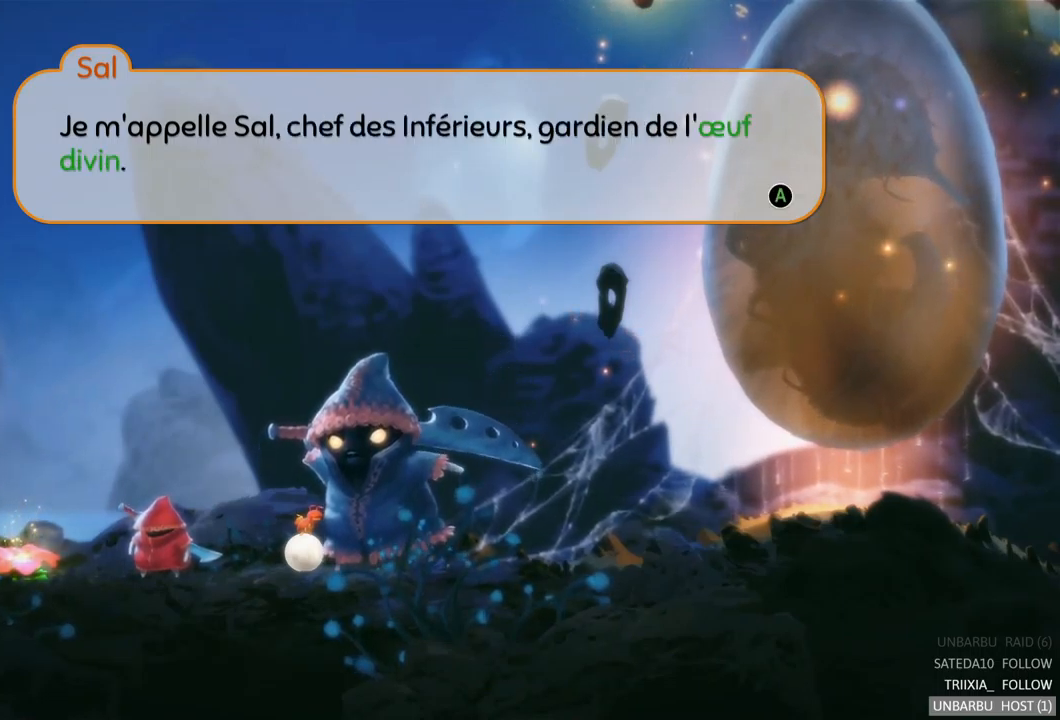
{"buttons": ["A"], "left_stick": "center", "right_stick": "center", "events": [[434, "A", "down"]]}
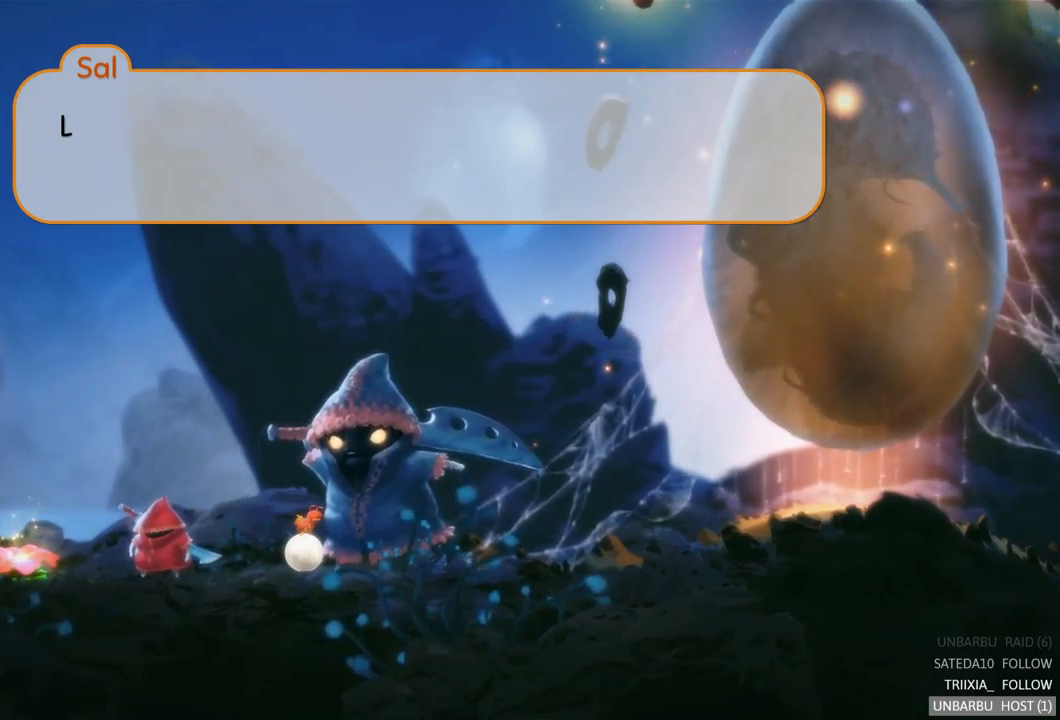
{"buttons": [], "left_stick": "center", "right_stick": "center", "events": [[50, "A", "up"]]}